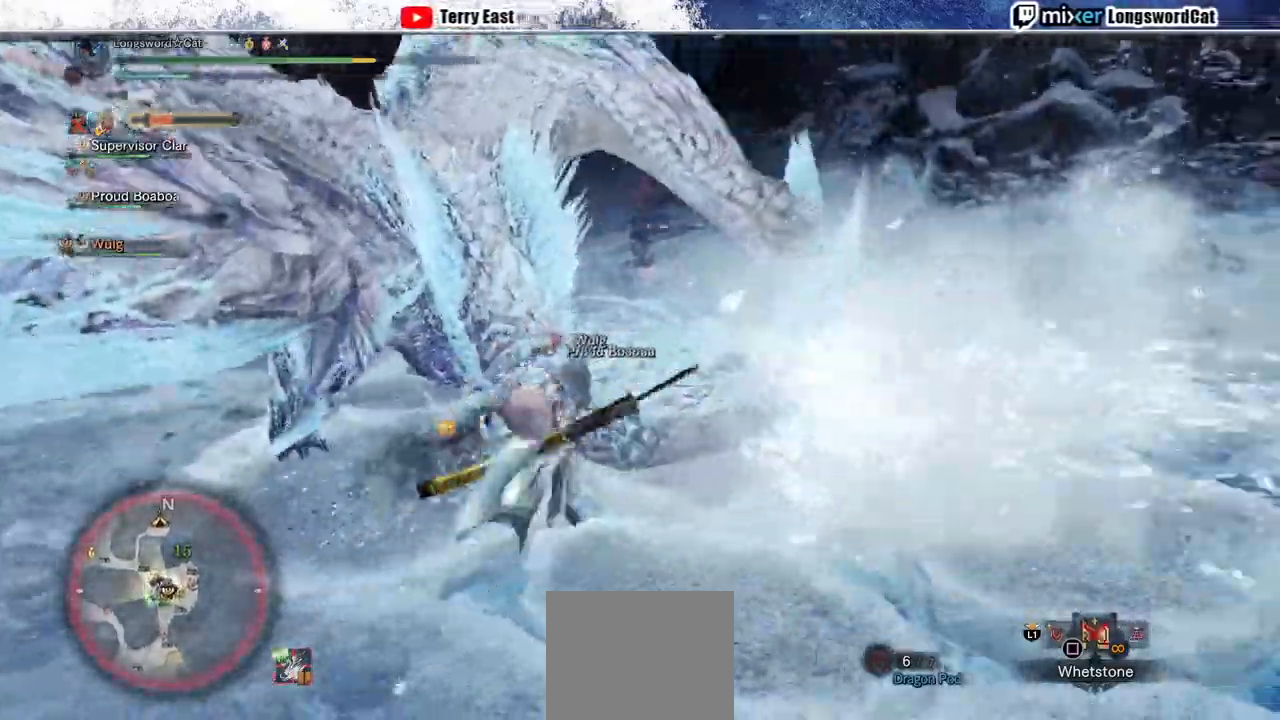
Gameplay with a controller (PlayStation layout); each line is a JSON object with the inputs held at the frame after it. "events" lists button and stick changes between this image and that frame as [ms after this image, input, new state], when the widget could be followed in between.
{"buttons": ["CIRCLE"], "left_stick": "center", "right_stick": "center", "events": [[67, "R2", "up"], [133, "L2", "up"], [233, "left_stick", "center"], [433, "CIRCLE", "down"]]}
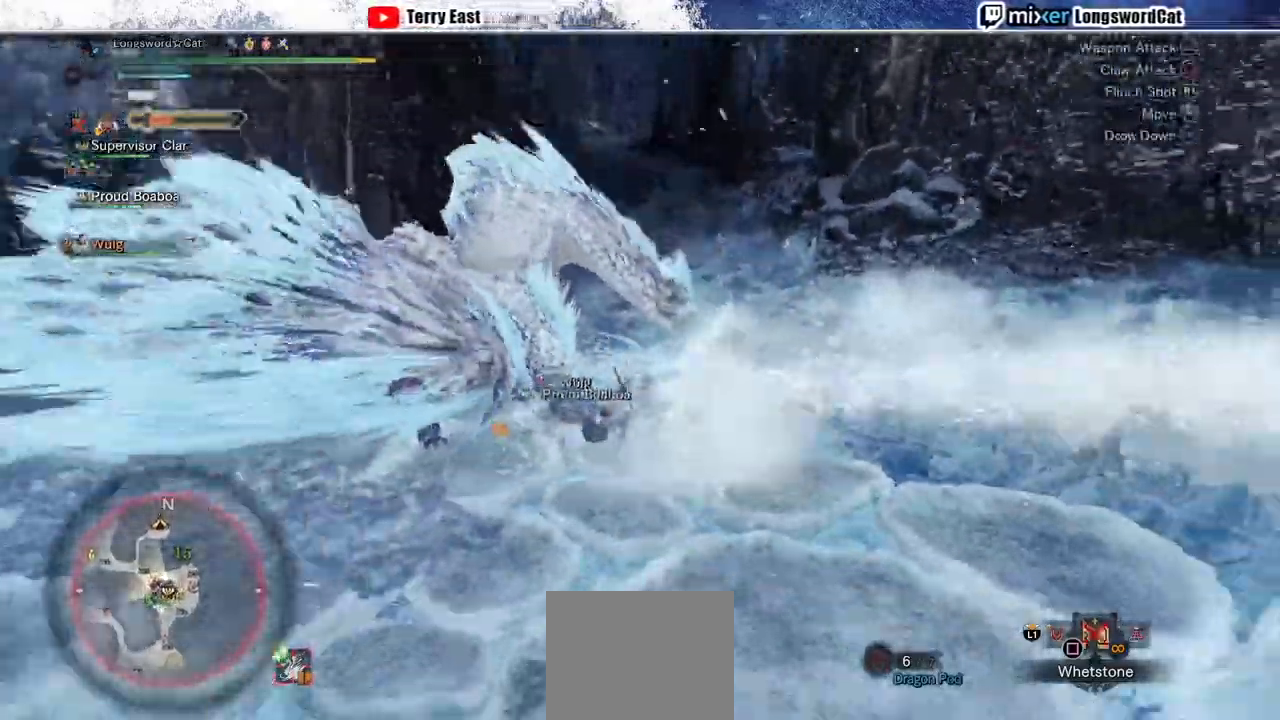
{"buttons": ["CIRCLE"], "left_stick": "center", "right_stick": "center", "events": [[67, "CIRCLE", "up"], [133, "CIRCLE", "down"], [200, "CIRCLE", "up"], [267, "CIRCLE", "down"], [367, "CIRCLE", "up"], [433, "CIRCLE", "down"]]}
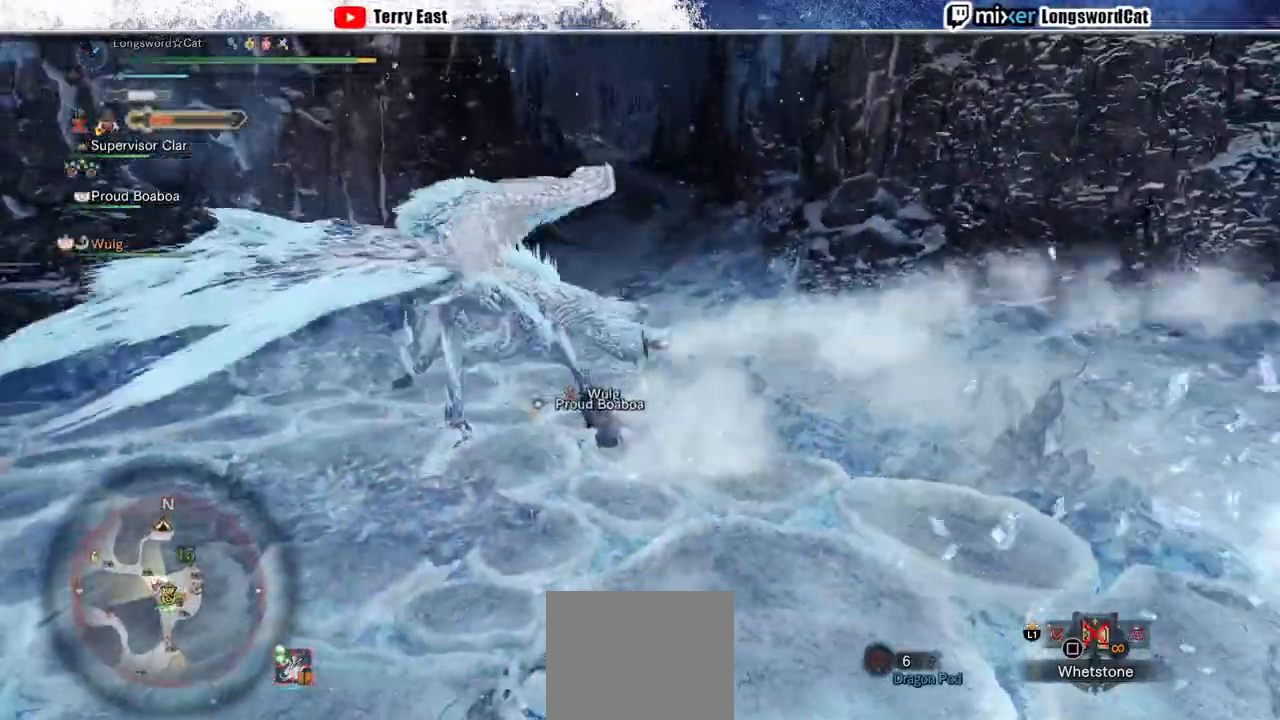
{"buttons": [], "left_stick": "center", "right_stick": "center", "events": [[33, "CIRCLE", "up"], [33, "DPAD_LEFT", "down"], [133, "CIRCLE", "down"], [133, "DPAD_LEFT", "up"], [367, "CIRCLE", "up"], [433, "CIRCLE", "down"], [500, "CIRCLE", "up"]]}
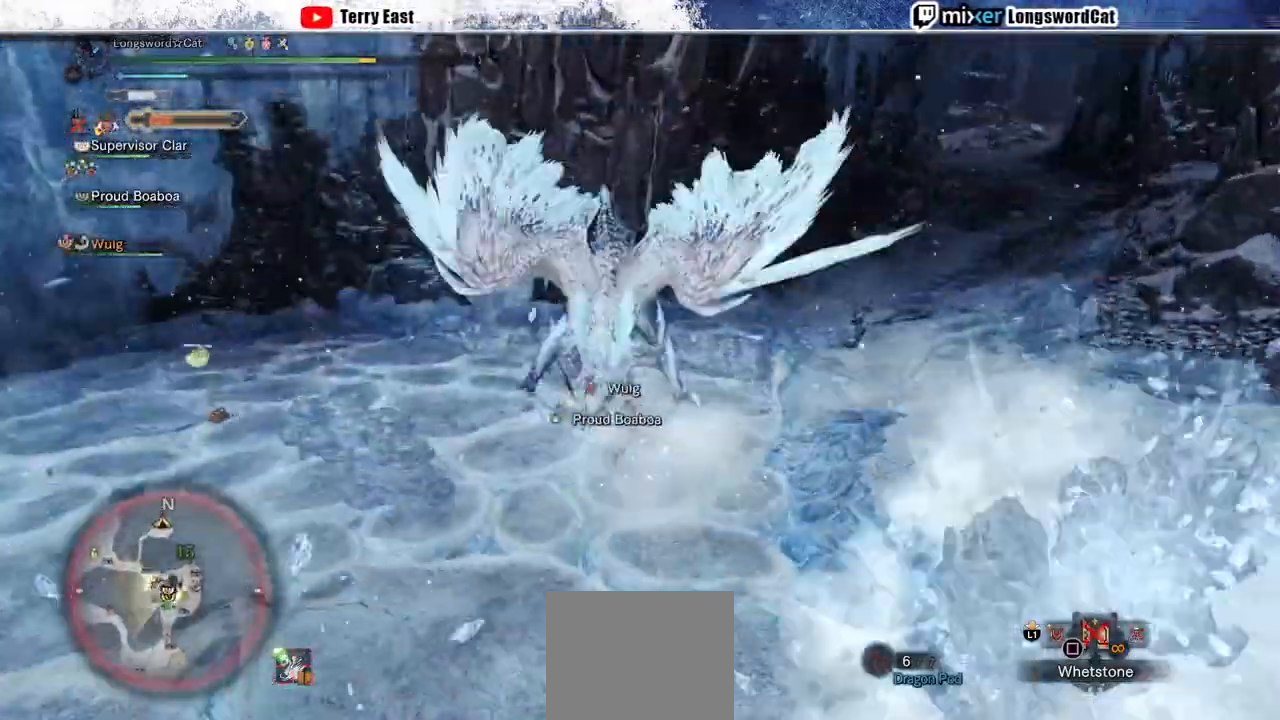
{"buttons": [], "left_stick": "center", "right_stick": "center", "events": [[100, "CIRCLE", "down"], [200, "CIRCLE", "up"]]}
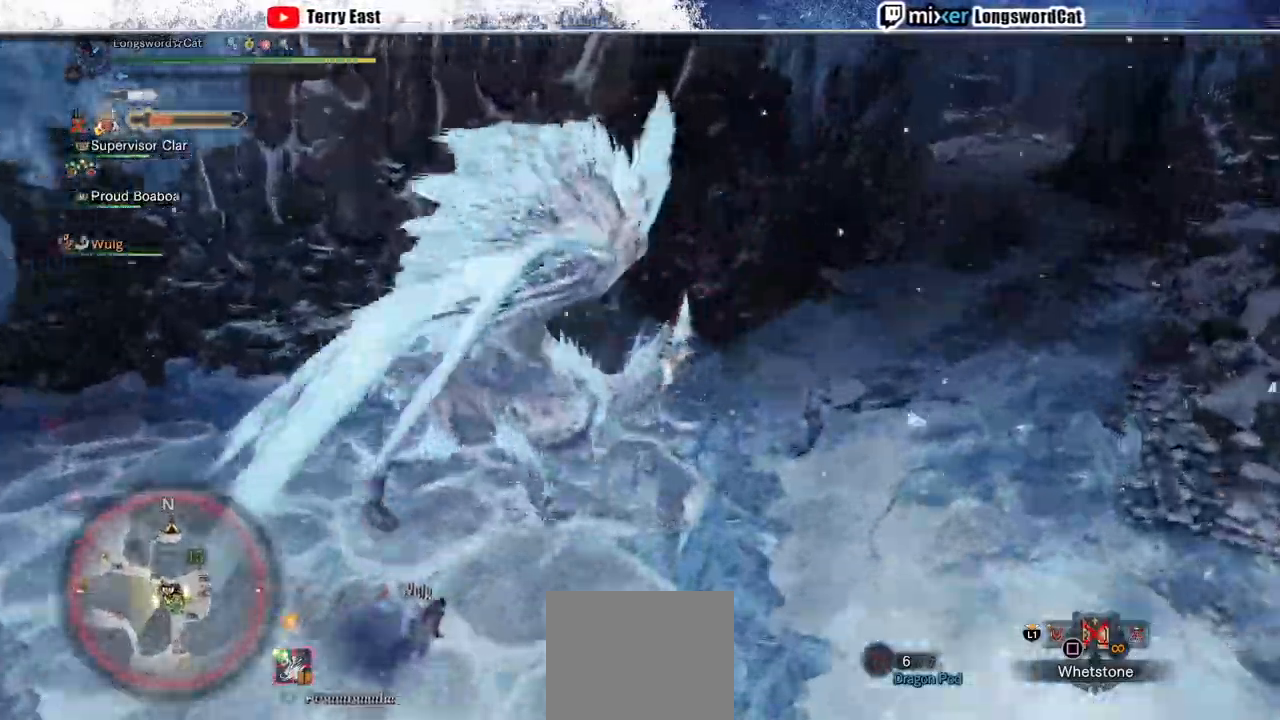
{"buttons": [], "left_stick": "center", "right_stick": "center", "events": [[100, "DPAD_LEFT", "down"], [233, "CIRCLE", "down"], [233, "DPAD_LEFT", "up"], [333, "CIRCLE", "up"], [400, "CIRCLE", "down"], [467, "CIRCLE", "up"]]}